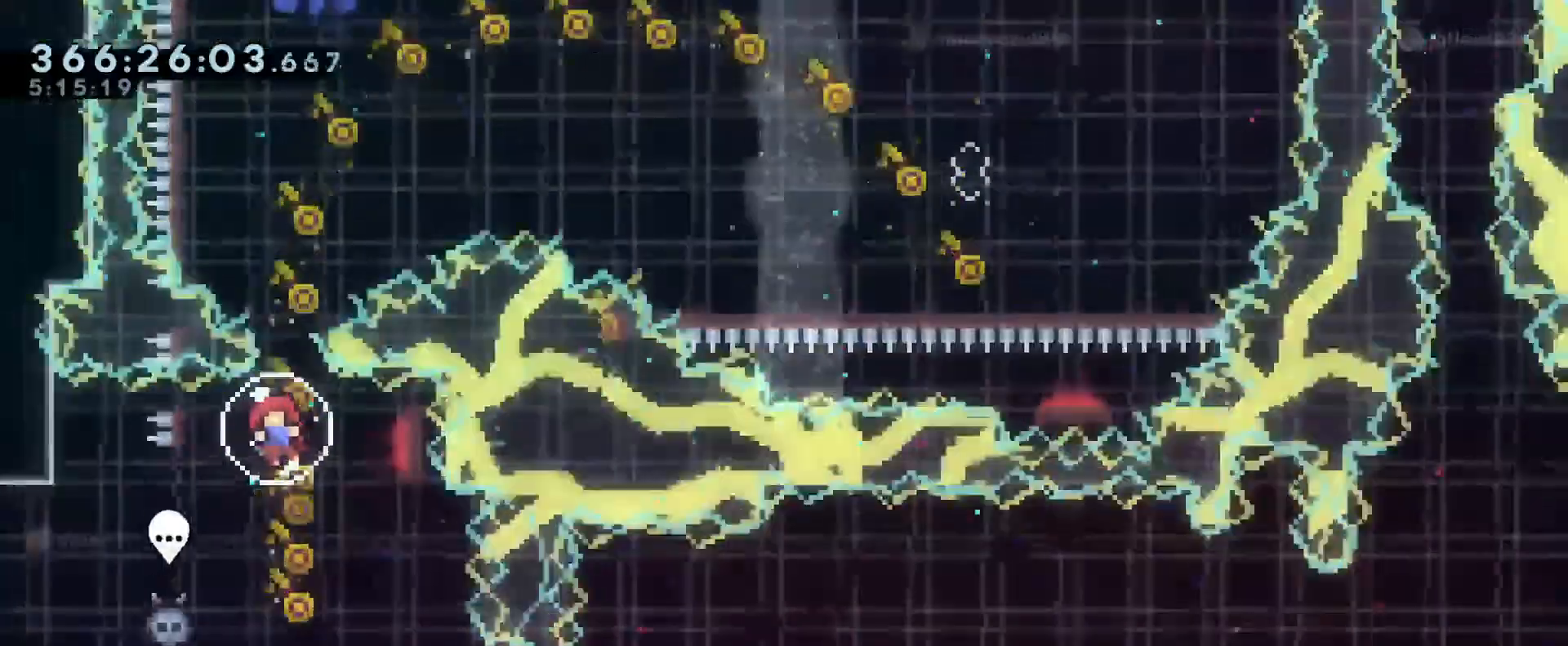
Gameplay with a controller (Nintendo layout); each line is a JSON object with the inputs held at the frame after it. "events" lists button and stick changes between this image and that frame as [ms after this image, input, new state], when the widget could be followed in between. Not read: B DPAD_DOWN DPAD_LEFT DPAD_RIGHT DPAD_UP HOME L2 L3 R3 SELECT START.
{"buttons": ["R1"], "left_stick": "center", "right_stick": "center", "events": []}
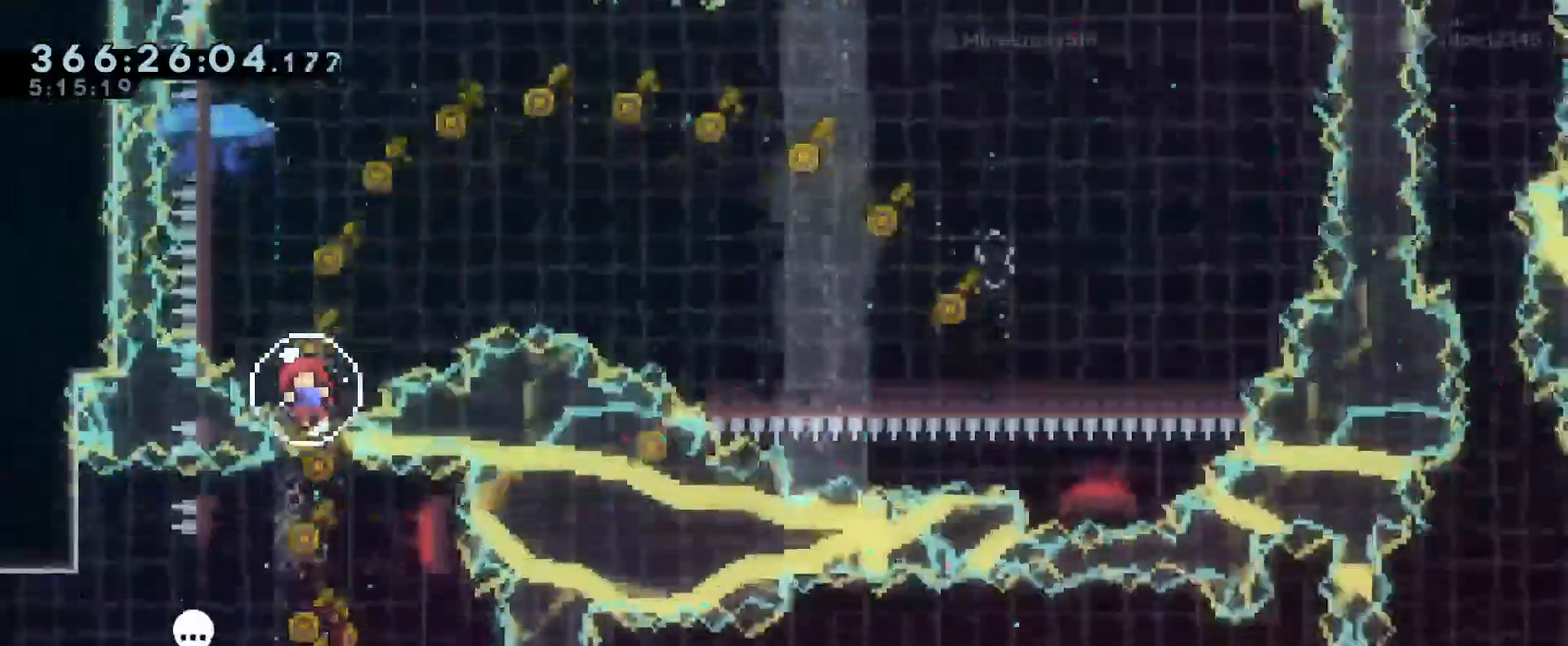
{"buttons": ["R1"], "left_stick": "center", "right_stick": "center"}
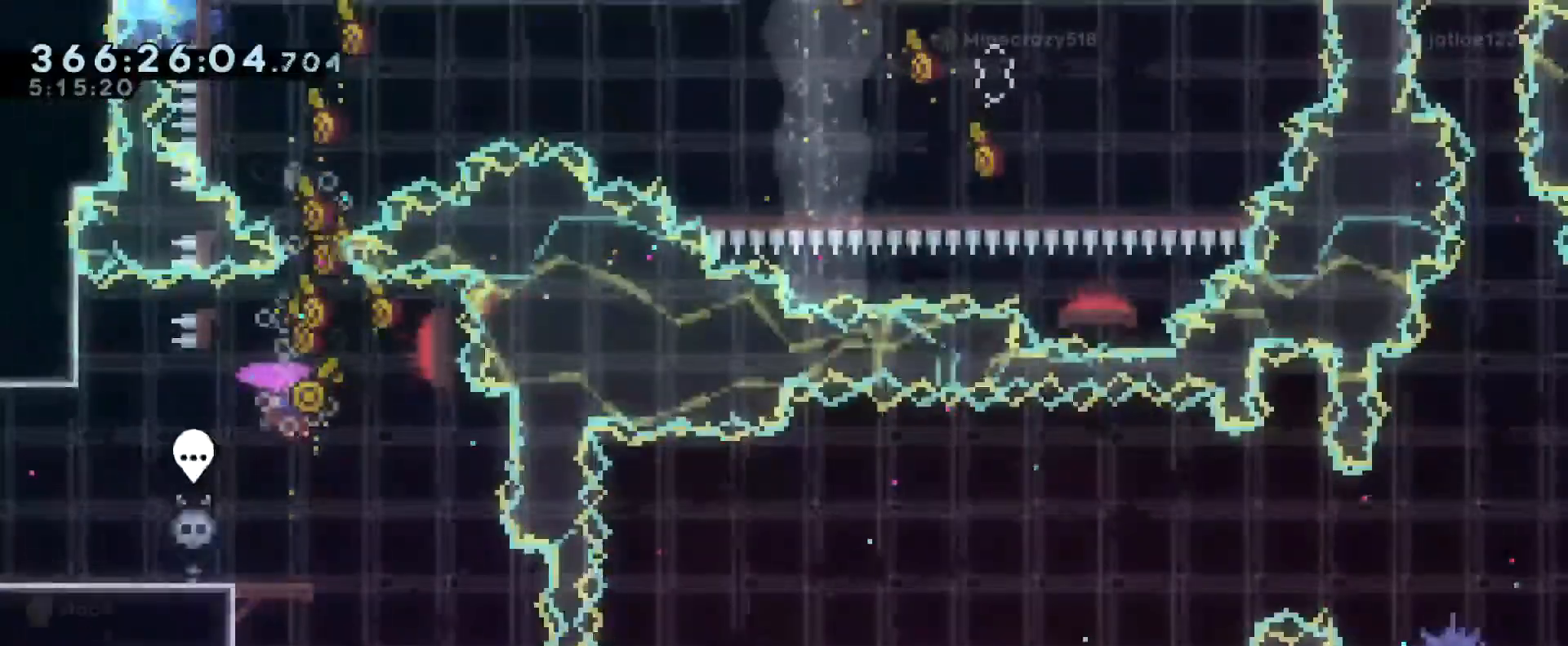
{"buttons": ["R1"], "left_stick": "center", "right_stick": "center"}
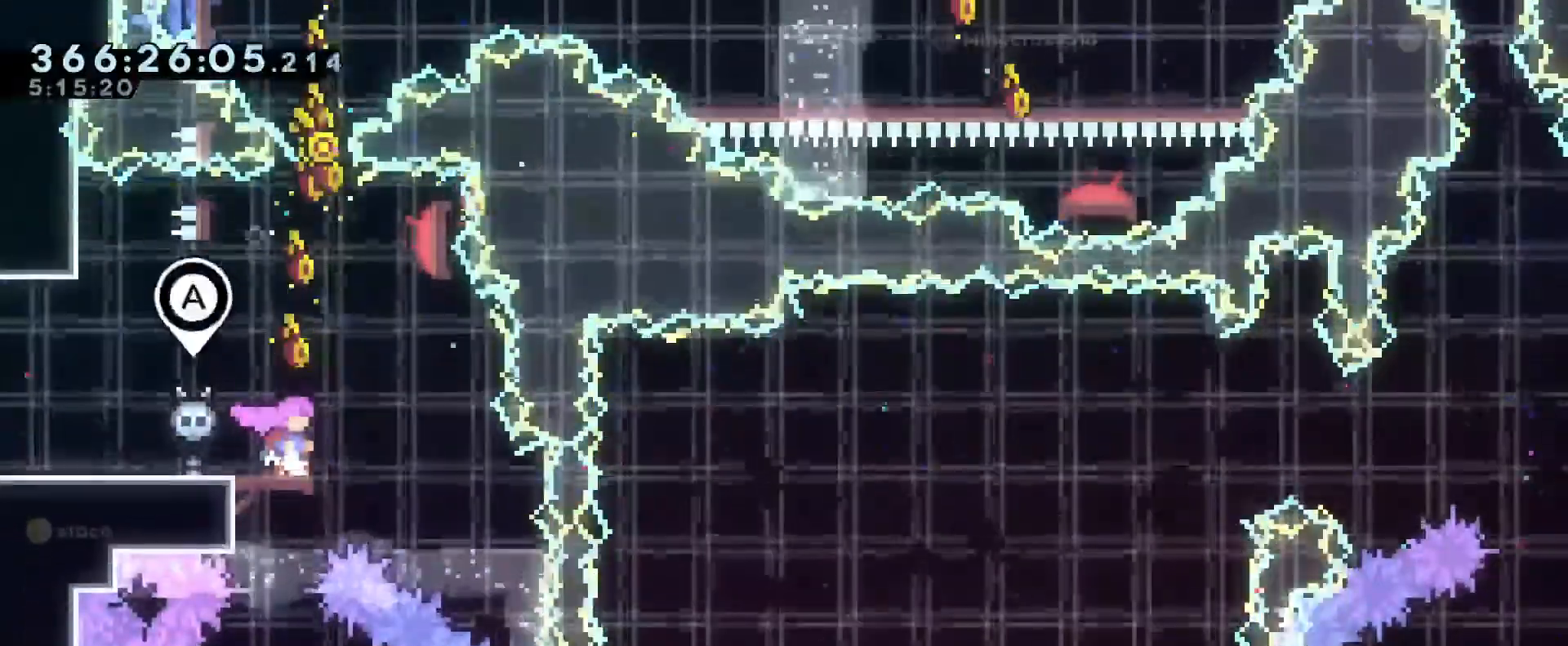
{"buttons": ["R1"], "left_stick": "center", "right_stick": "center", "events": []}
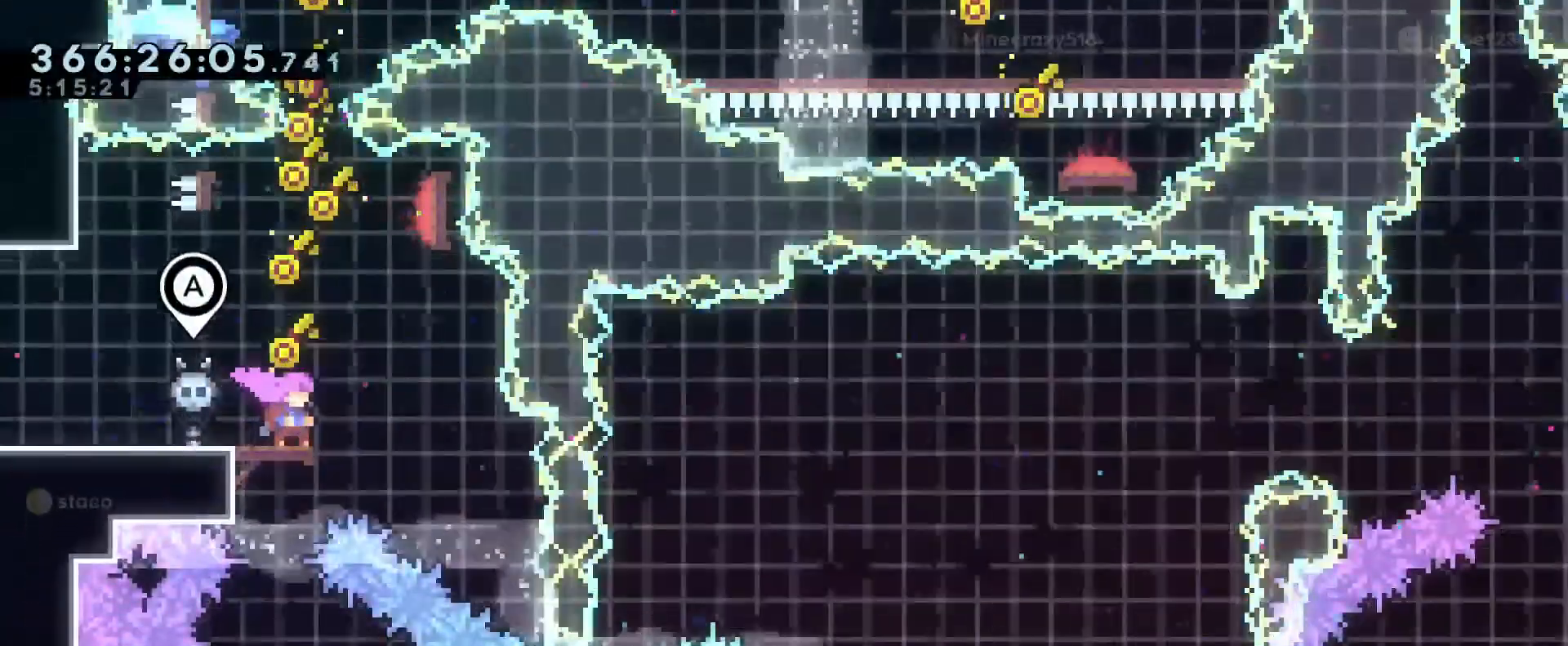
{"buttons": ["R1"], "left_stick": "left", "right_stick": "center", "events": [[50, "left_stick", "left"], [217, "left_stick", "center"], [417, "left_stick", "left"]]}
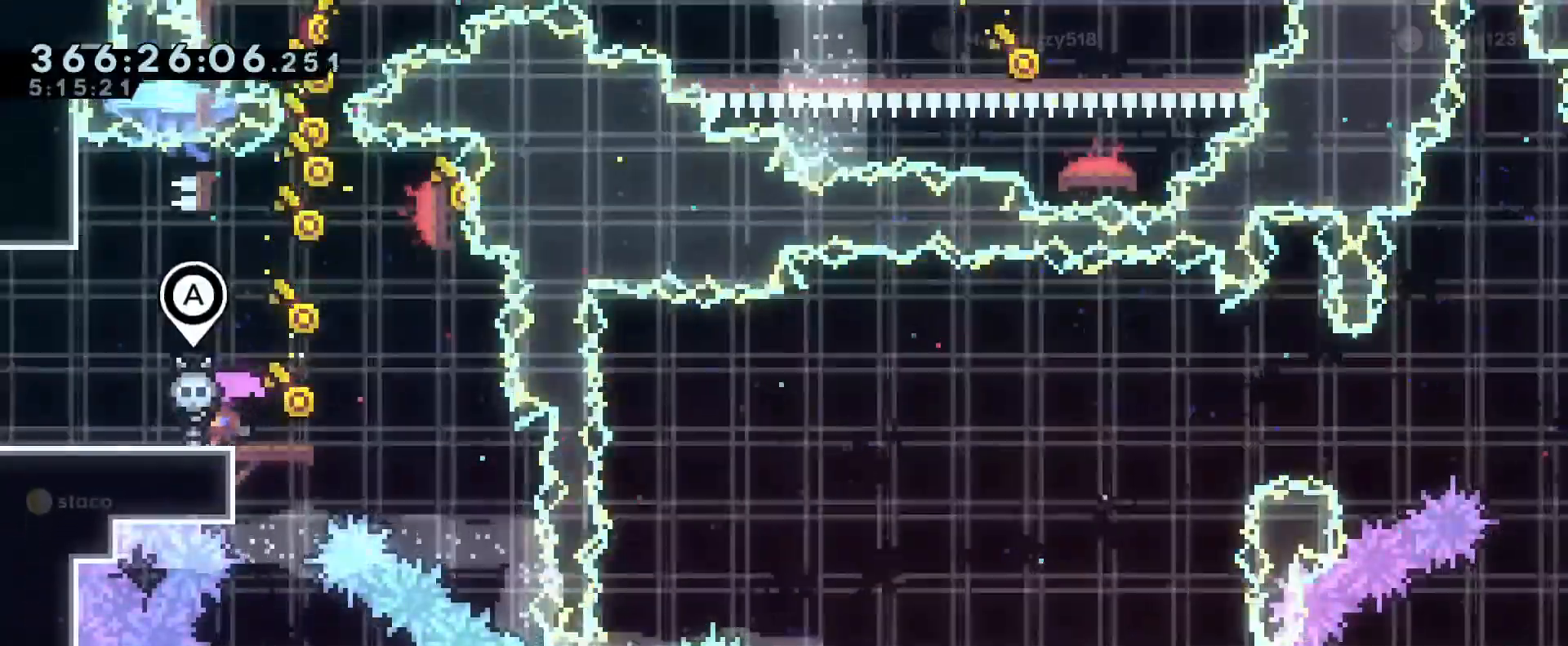
{"buttons": ["R1"], "left_stick": "center", "right_stick": "center", "events": [[66, "left_stick", "center"], [317, "left_stick", "left"], [433, "left_stick", "center"]]}
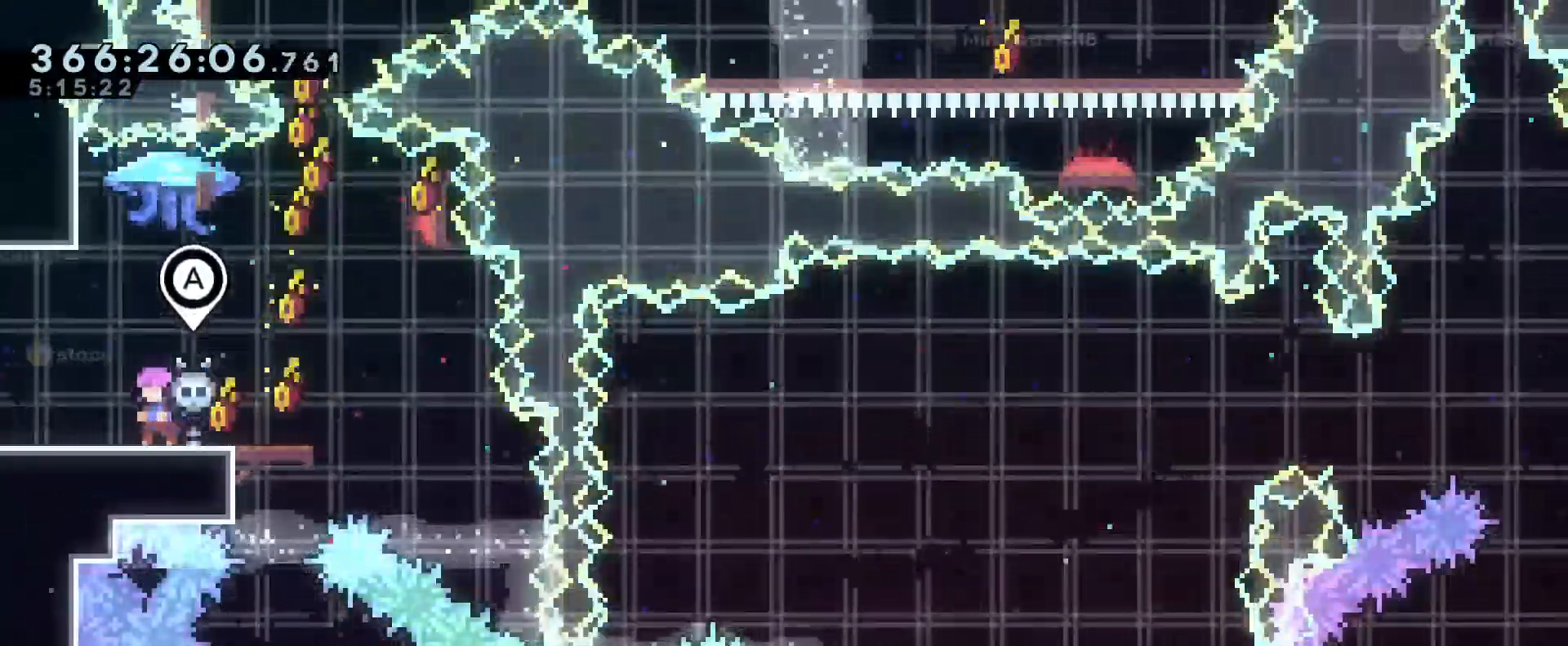
{"buttons": ["R1"], "left_stick": "center", "right_stick": "center", "events": []}
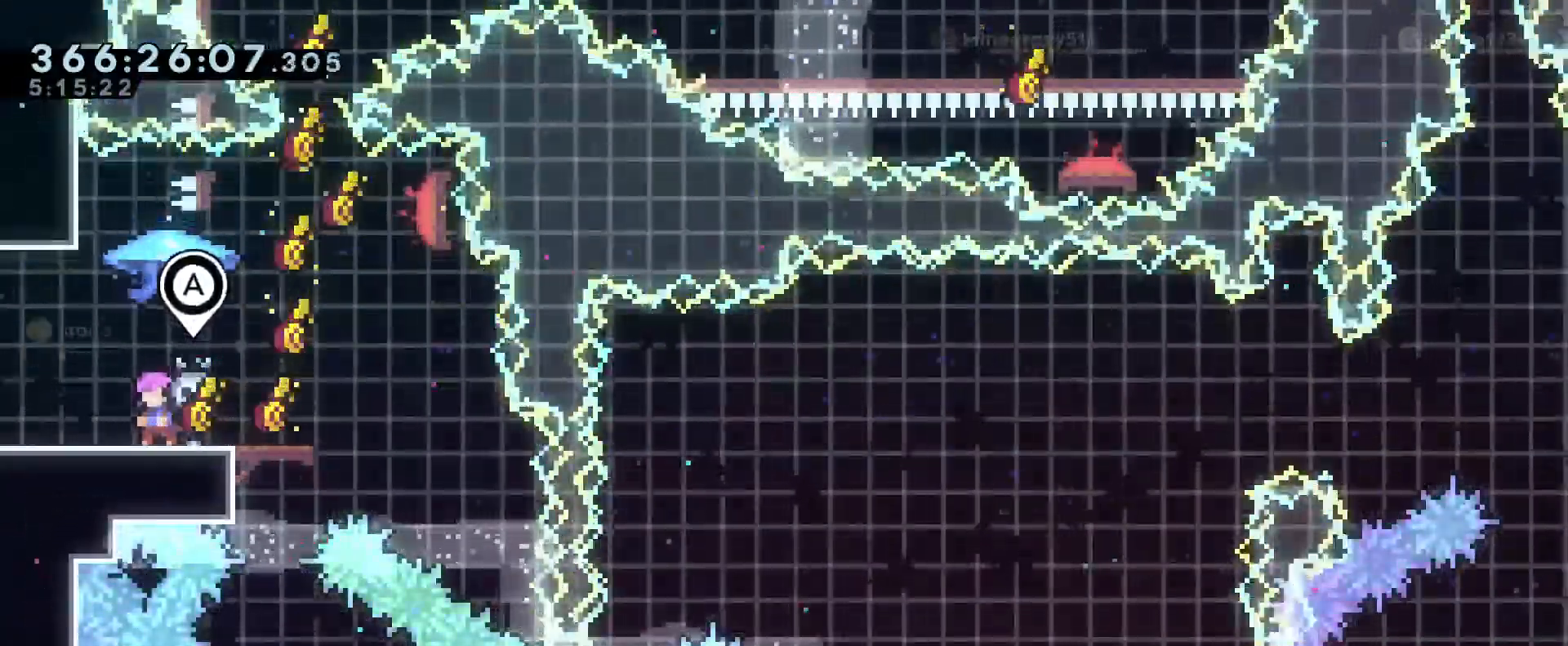
{"buttons": ["R1"], "left_stick": "center", "right_stick": "center", "events": []}